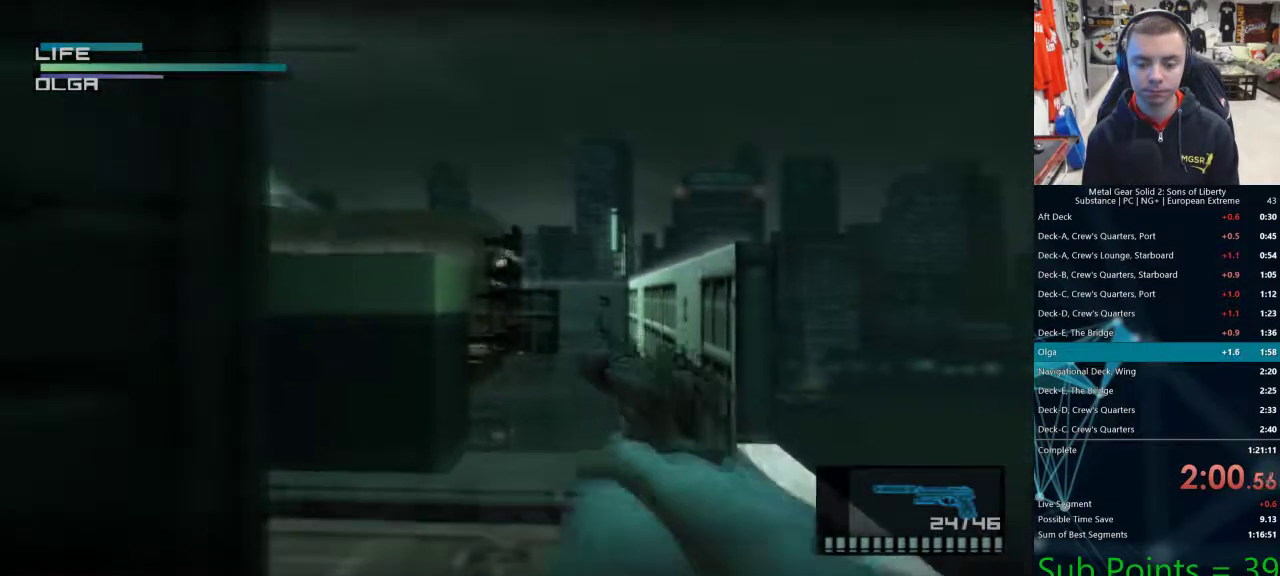
Gameplay with a controller (PlayStation layout); each line is a JSON object with the inputs held at the frame after it (dt_ms = milliseconds from this image to that frame). "events" lists button and stick changes between this image and that frame as [ms after this image, input, new state], when the widget could be followed in between.
{"dt_ms": 500, "buttons": ["SQUARE", "R1"], "left_stick": "center", "right_stick": "center", "events": [[67, "R1", "down"], [233, "left_stick", "center"], [367, "left_stick", "up-left"], [417, "left_stick", "center"]]}
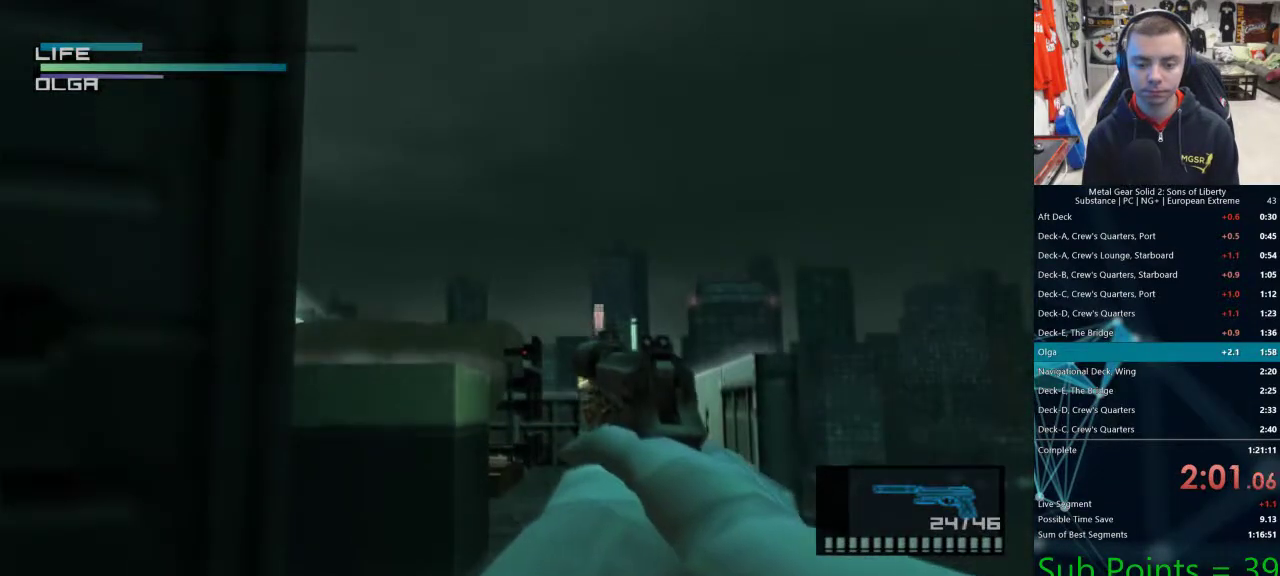
{"dt_ms": 500, "buttons": ["SQUARE", "R1"], "left_stick": "center", "right_stick": "center", "events": [[417, "SQUARE", "up"], [500, "SQUARE", "down"]]}
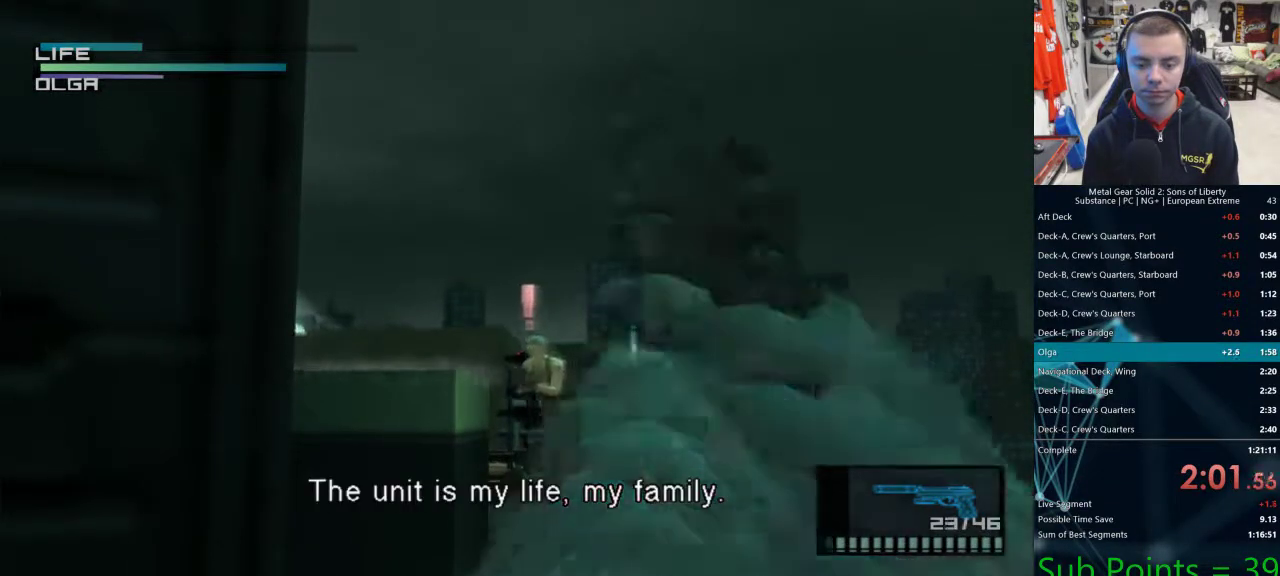
{"dt_ms": 1000, "buttons": ["SQUARE", "R1"], "left_stick": "center", "right_stick": "center"}
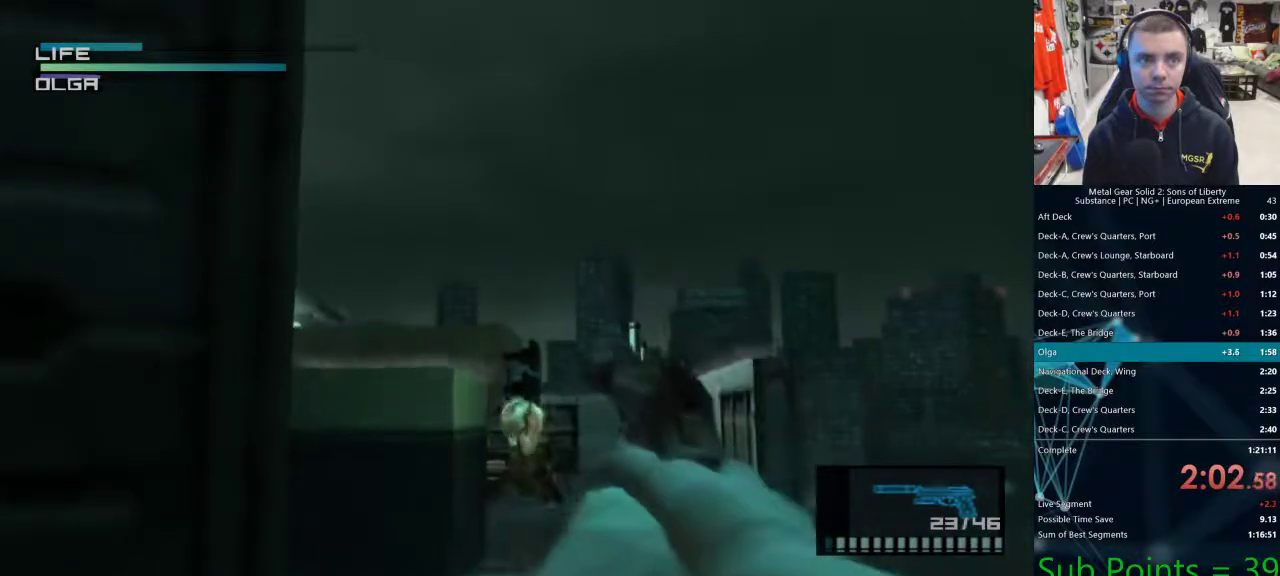
{"dt_ms": 500, "buttons": ["SQUARE", "R1"], "left_stick": "center", "right_stick": "center", "events": []}
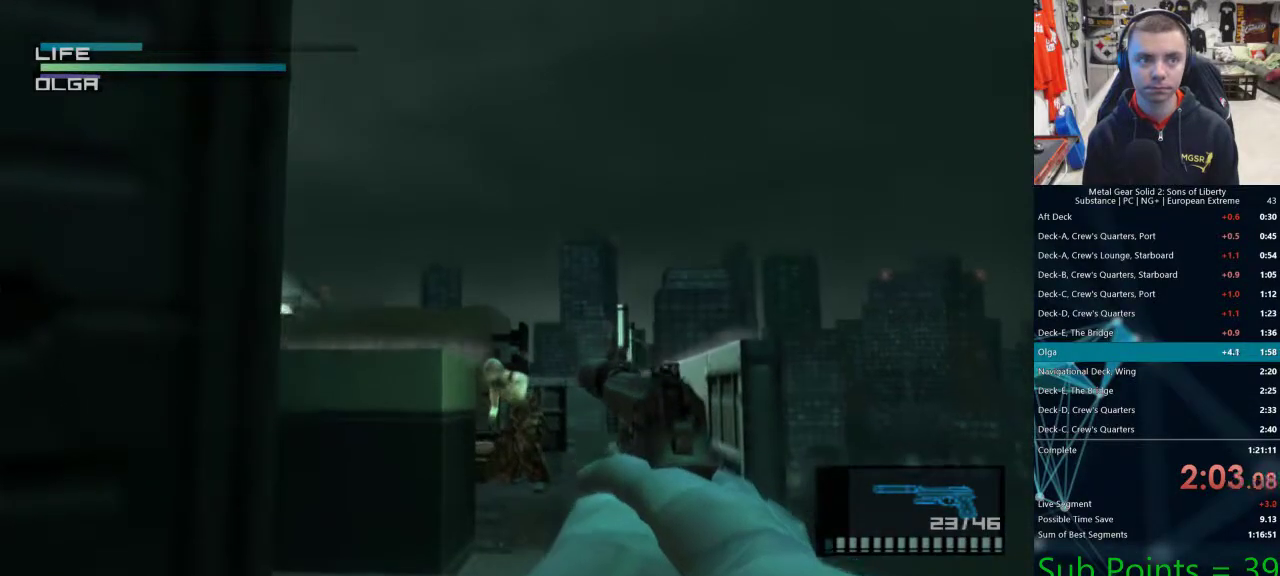
{"dt_ms": 500, "buttons": ["SQUARE", "R1"], "left_stick": "down-right", "right_stick": "center", "events": [[400, "left_stick", "down-right"]]}
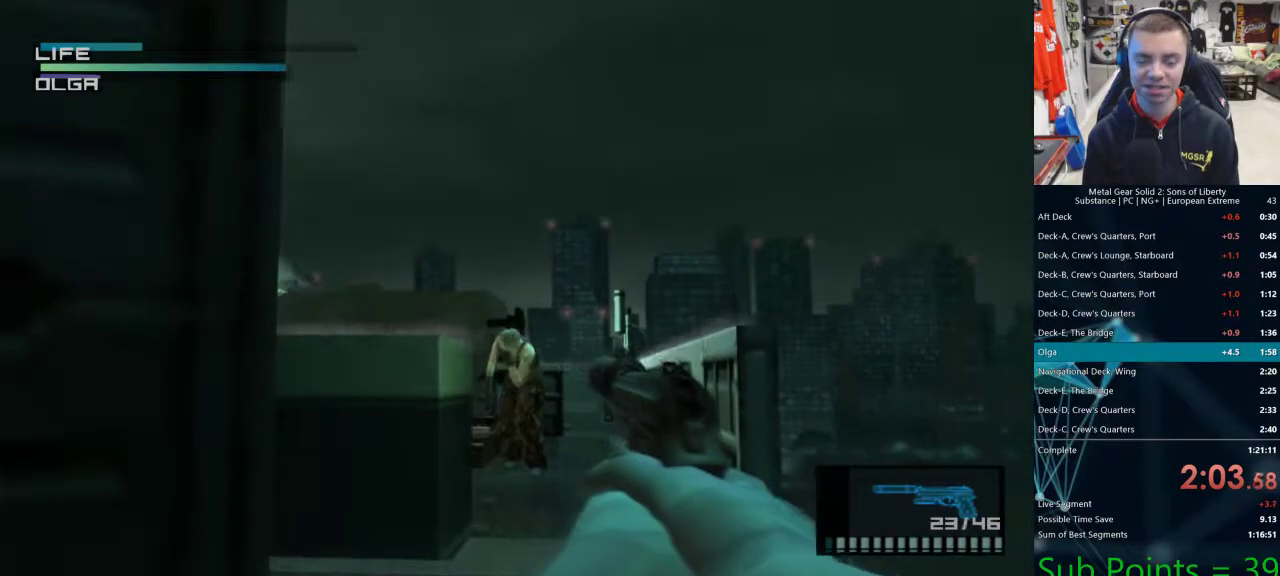
{"dt_ms": 500, "buttons": ["SQUARE", "R1"], "left_stick": "up-left", "right_stick": "center", "events": [[167, "left_stick", "center"], [317, "left_stick", "up-left"]]}
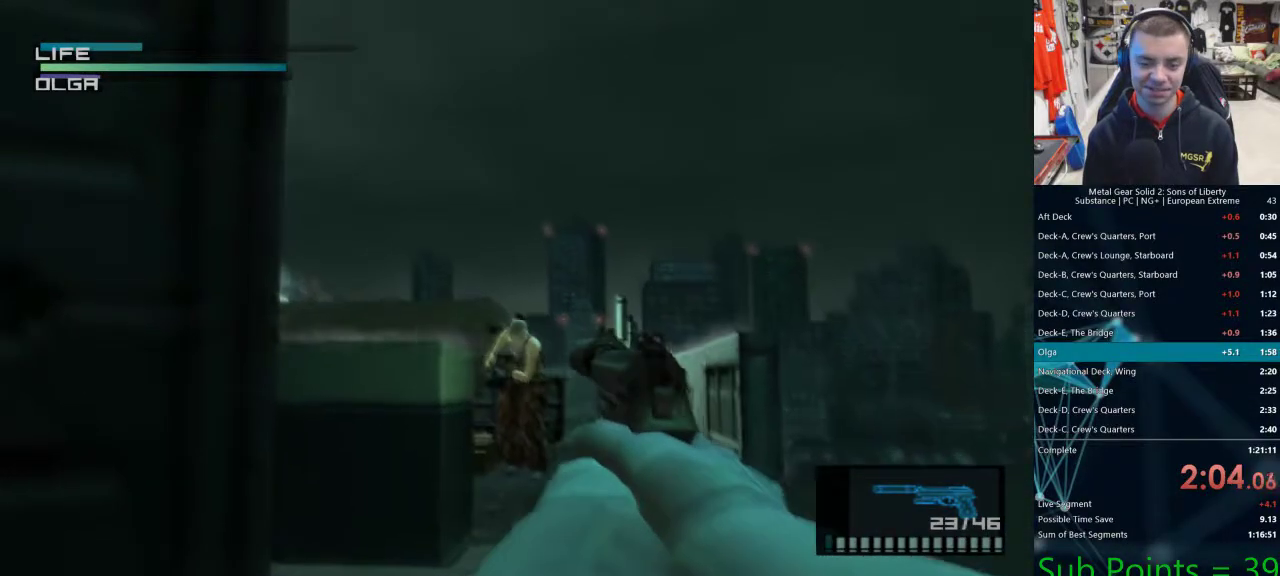
{"dt_ms": 500, "buttons": ["SQUARE", "R1"], "left_stick": "left", "right_stick": "center", "events": [[200, "left_stick", "center"], [467, "left_stick", "left"]]}
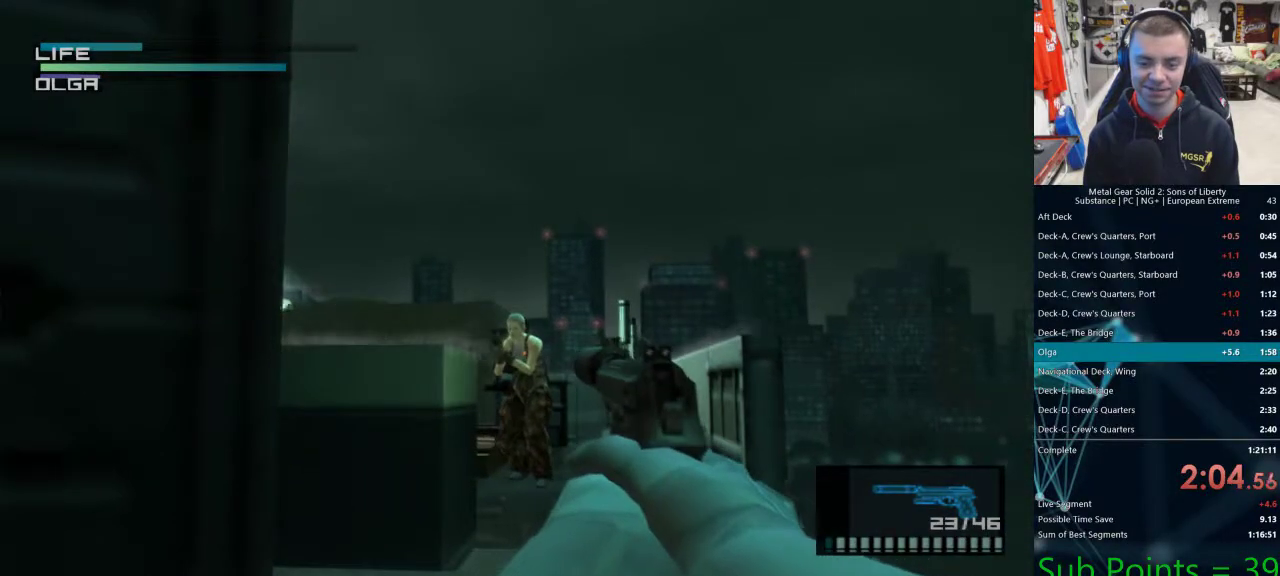
{"dt_ms": 500, "buttons": ["SQUARE", "R1"], "left_stick": "down-left", "right_stick": "center", "events": [[233, "left_stick", "center"], [367, "left_stick", "left"], [500, "left_stick", "down-left"]]}
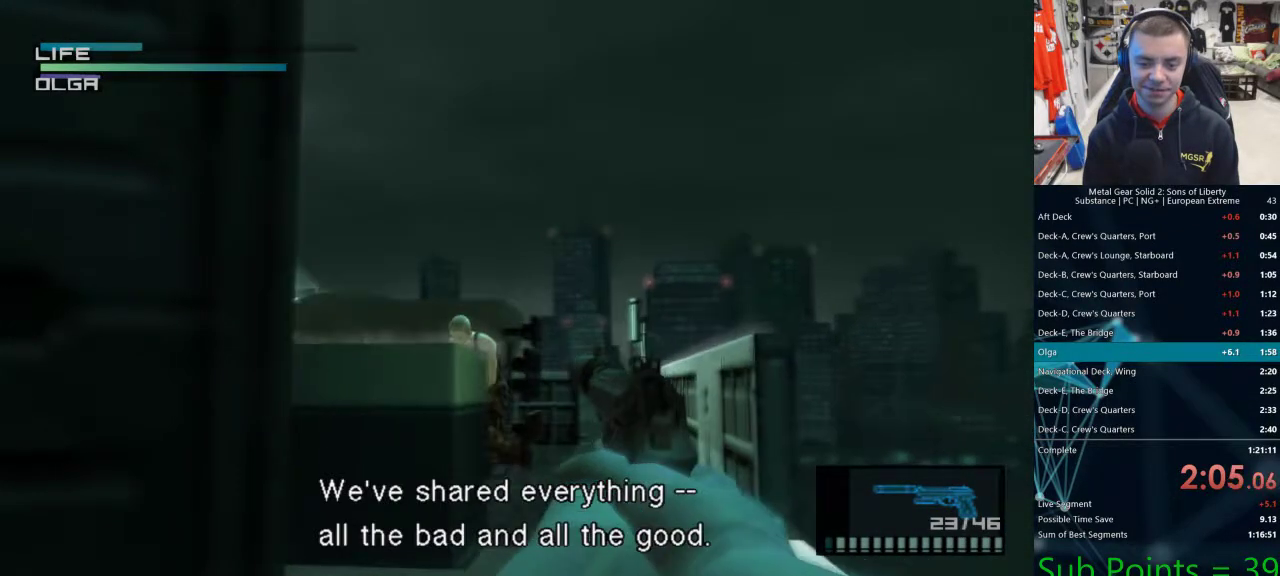
{"dt_ms": 500, "buttons": ["SQUARE", "R1"], "left_stick": "center", "right_stick": "center", "events": [[267, "left_stick", "center"]]}
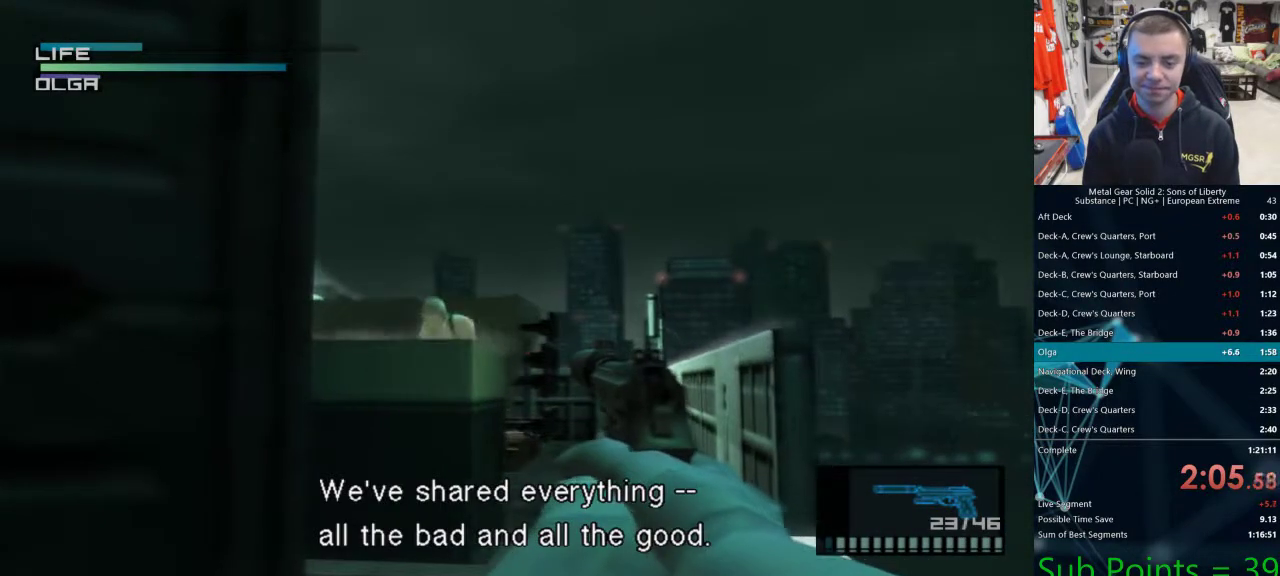
{"dt_ms": 500, "buttons": ["R1"], "left_stick": "center", "right_stick": "center"}
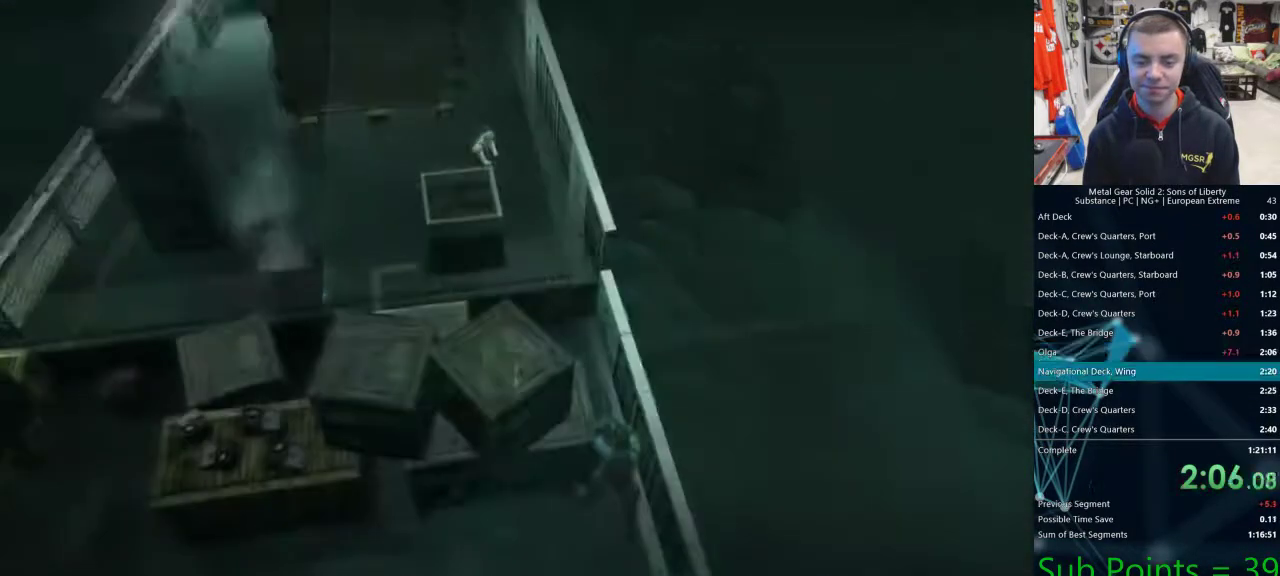
{"dt_ms": 500, "buttons": [], "left_stick": "up-left", "right_stick": "center", "events": [[133, "R1", "up"], [333, "left_stick", "up-left"], [367, "CROSS", "down"], [467, "CROSS", "up"]]}
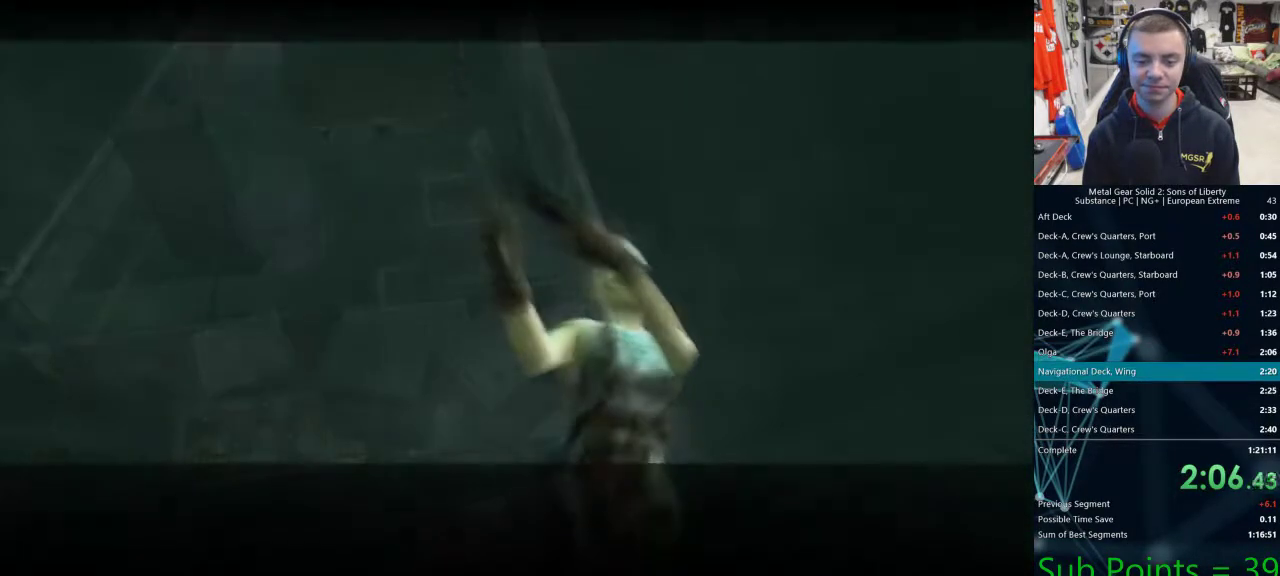
{"dt_ms": 500, "buttons": [], "left_stick": "center", "right_stick": "center", "events": [[50, "CROSS", "down"], [100, "left_stick", "center"], [150, "CROSS", "up"], [200, "CROSS", "down"], [300, "CROSS", "up"], [350, "CROSS", "down"], [450, "CROSS", "up"]]}